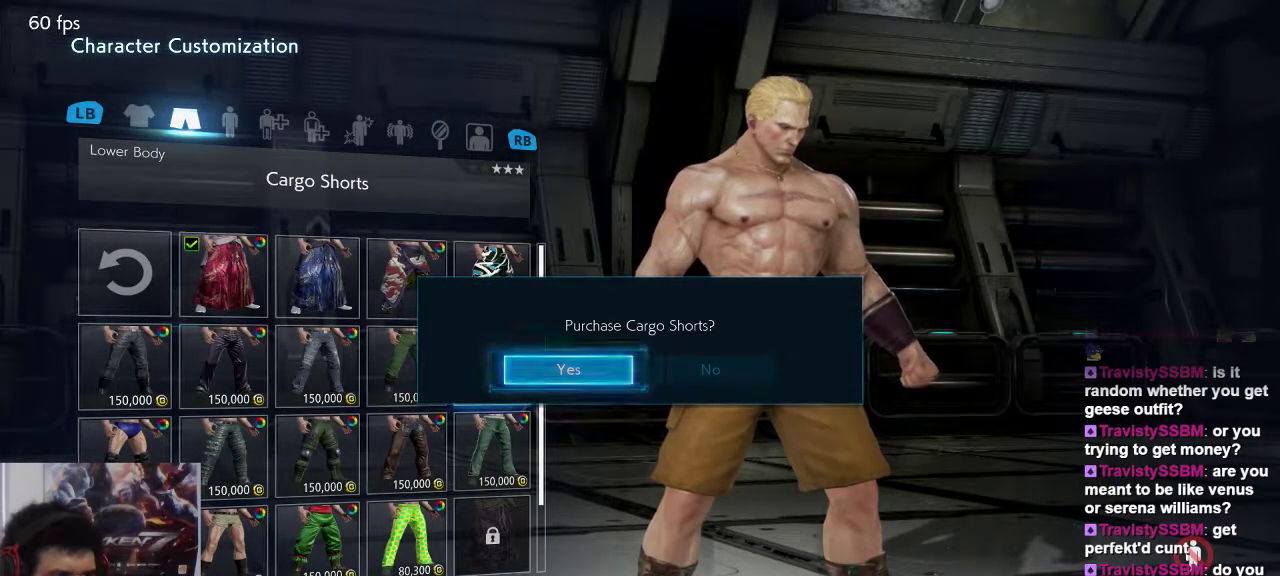
Gameplay with a controller (arcade stick); each line is a JSON object with the inputs held at the frame after it (dt_ms = milliseconds from this image to that frame). "events" lists button and stick changes between this image and that frame as [ms after this image, input, new state], when the widget could be followed in between. Not read: L3 R3.
{"dt_ms": 500, "buttons": [], "left_stick": "center", "events": [[317, "R1", "down"], [417, "R1", "up"]]}
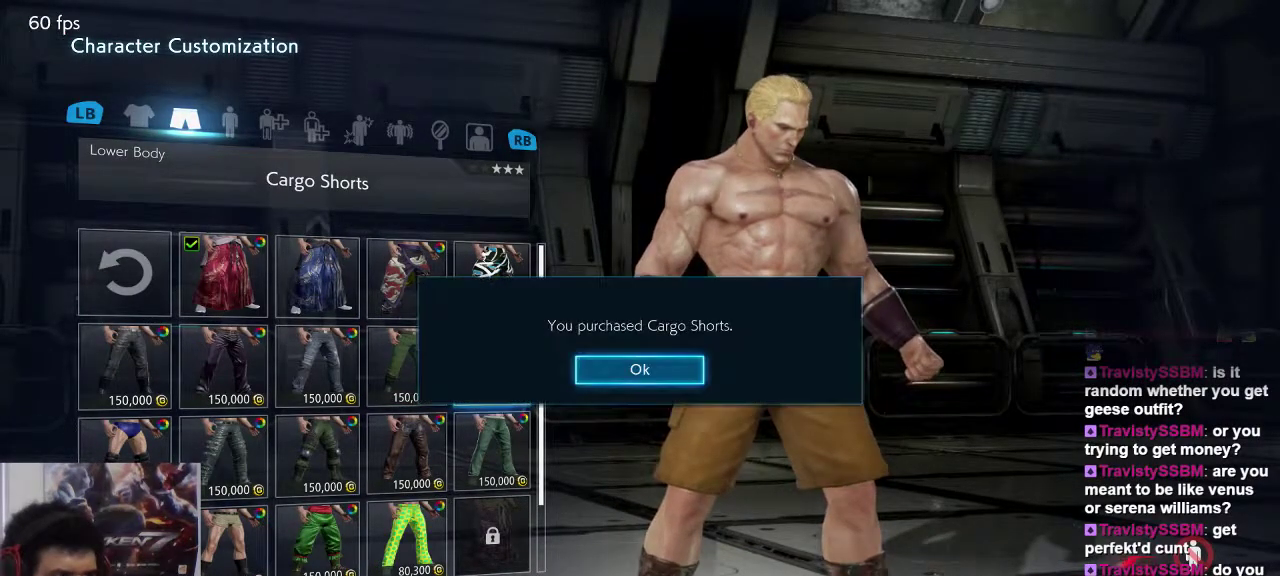
{"dt_ms": 500, "buttons": [], "left_stick": "center", "events": [[367, "CROSS", "down"], [467, "CROSS", "up"]]}
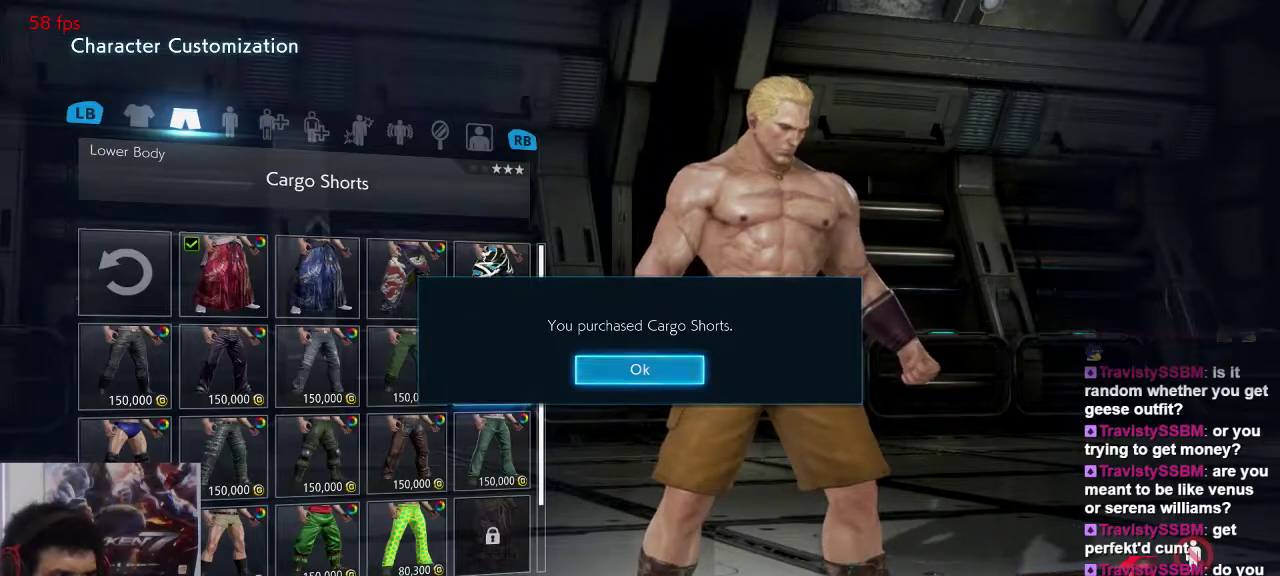
{"dt_ms": 500, "buttons": [], "left_stick": "center", "events": []}
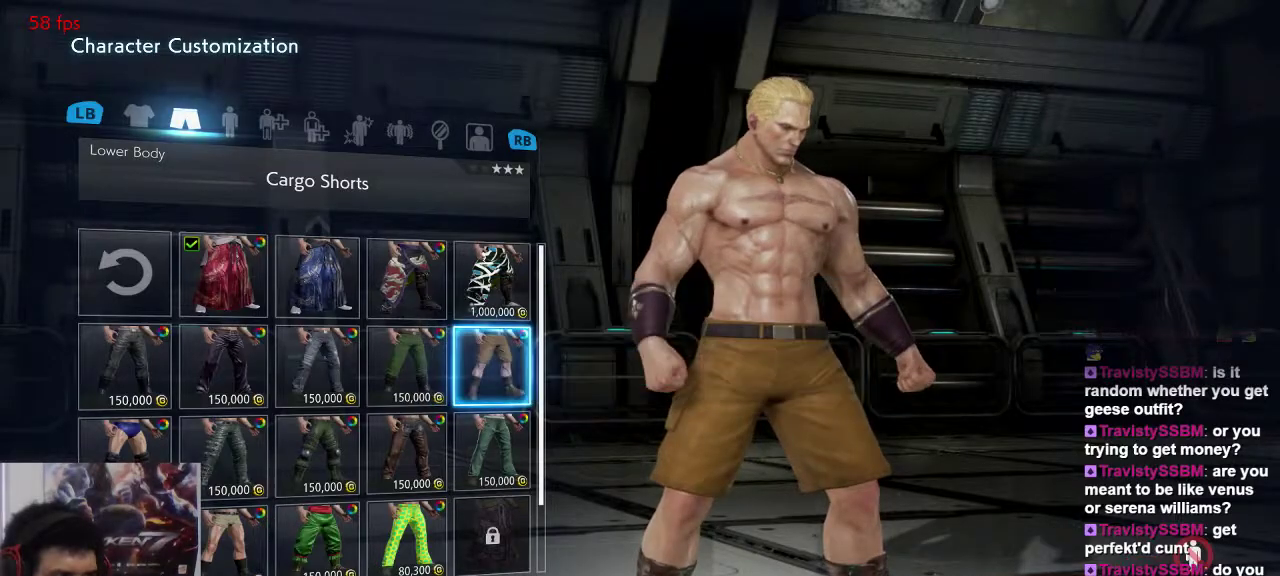
{"dt_ms": 500, "buttons": ["R1"], "left_stick": "center", "events": [[367, "R1", "down"]]}
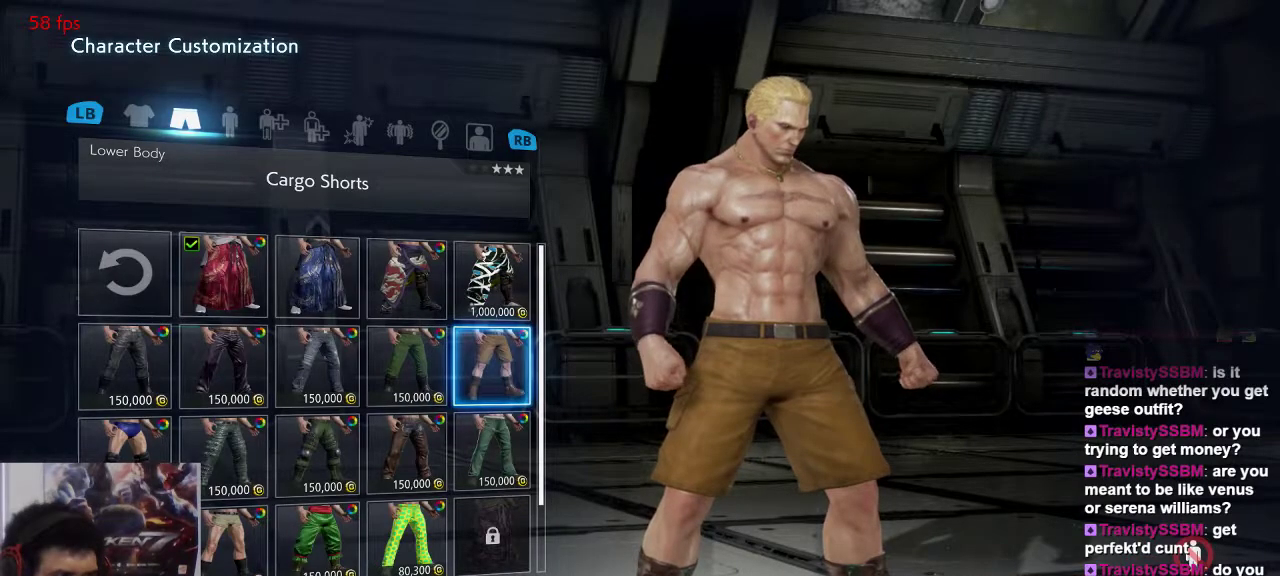
{"dt_ms": 500, "buttons": ["R1"], "left_stick": "center", "events": [[33, "R1", "up"], [450, "R1", "down"]]}
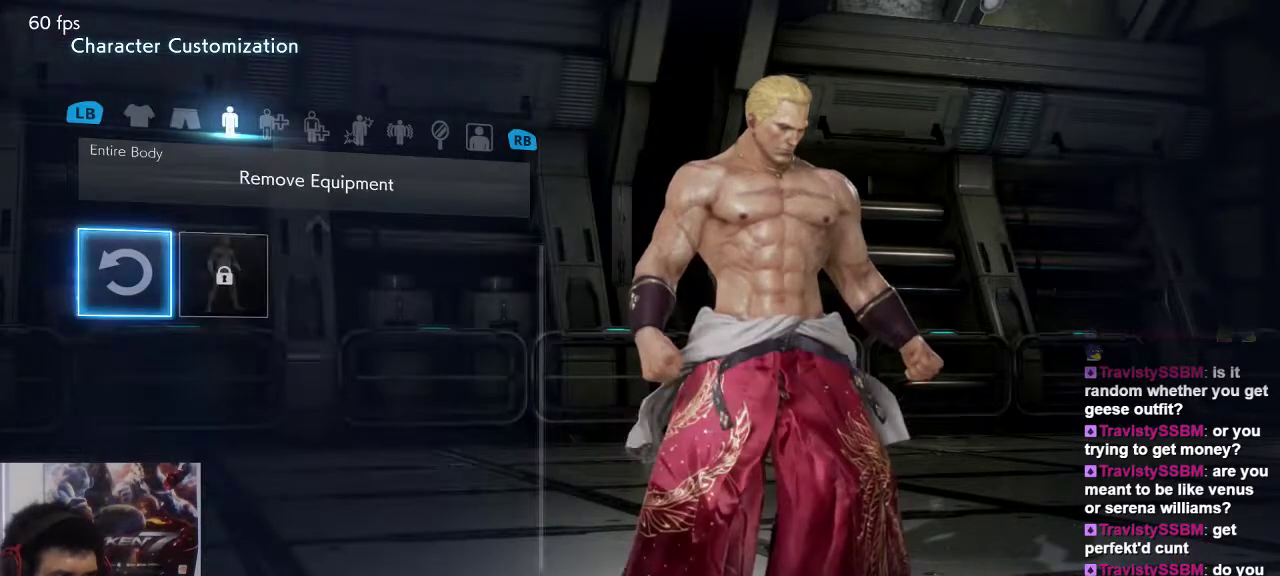
{"dt_ms": 500, "buttons": ["R1"], "left_stick": "center", "events": [[83, "R1", "up"], [483, "R1", "down"]]}
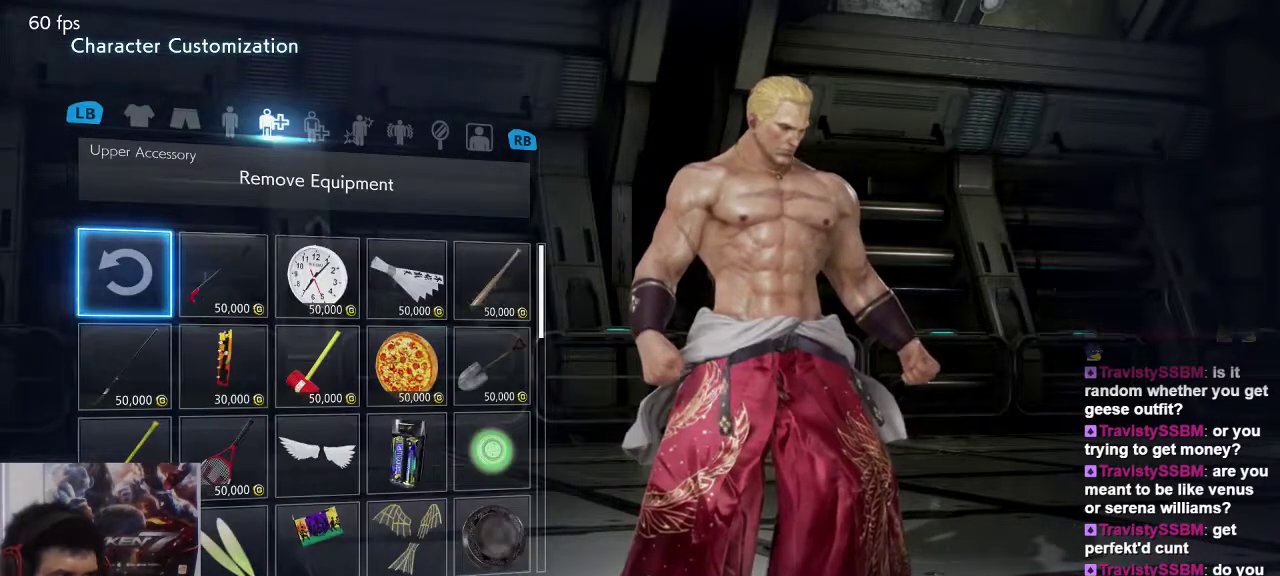
{"dt_ms": 500, "buttons": [], "left_stick": "center", "events": [[150, "R1", "up"]]}
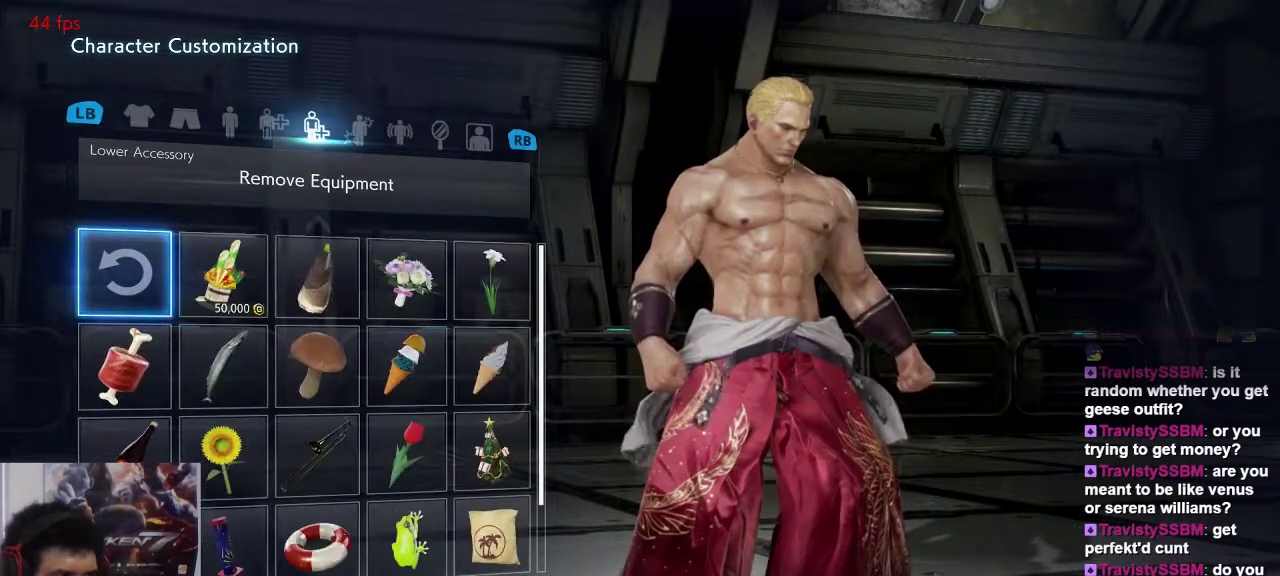
{"dt_ms": 500, "buttons": ["R1"], "left_stick": "center", "events": [[17, "R1", "down"], [150, "R1", "up"], [467, "R1", "down"]]}
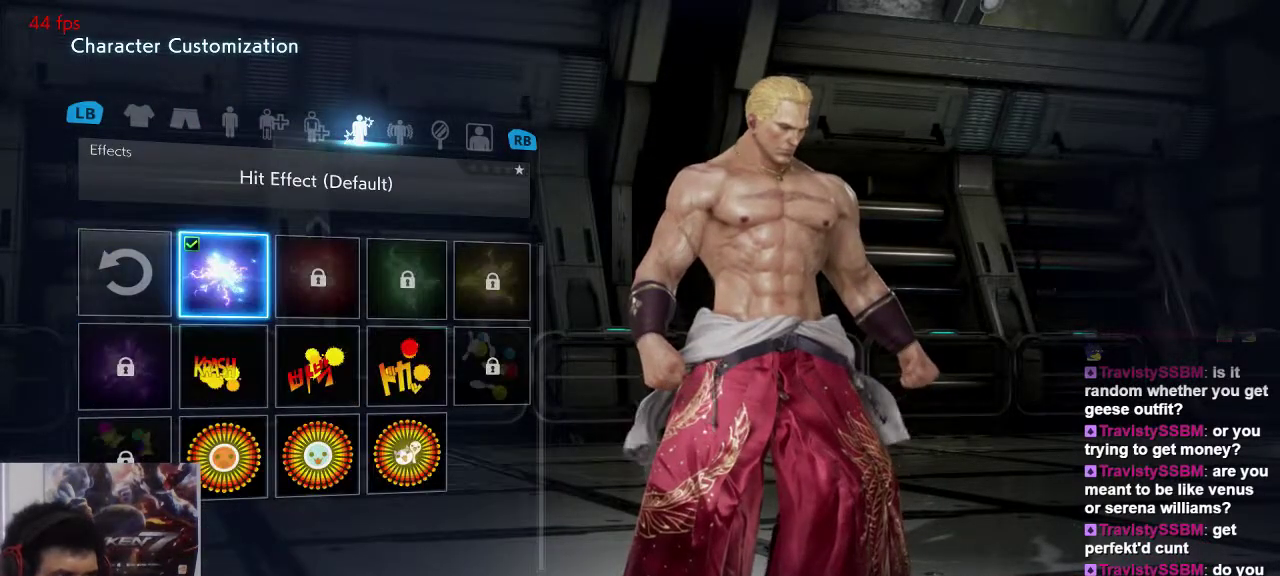
{"dt_ms": 500, "buttons": ["R1"], "left_stick": "center", "events": [[150, "R1", "up"], [433, "R1", "down"]]}
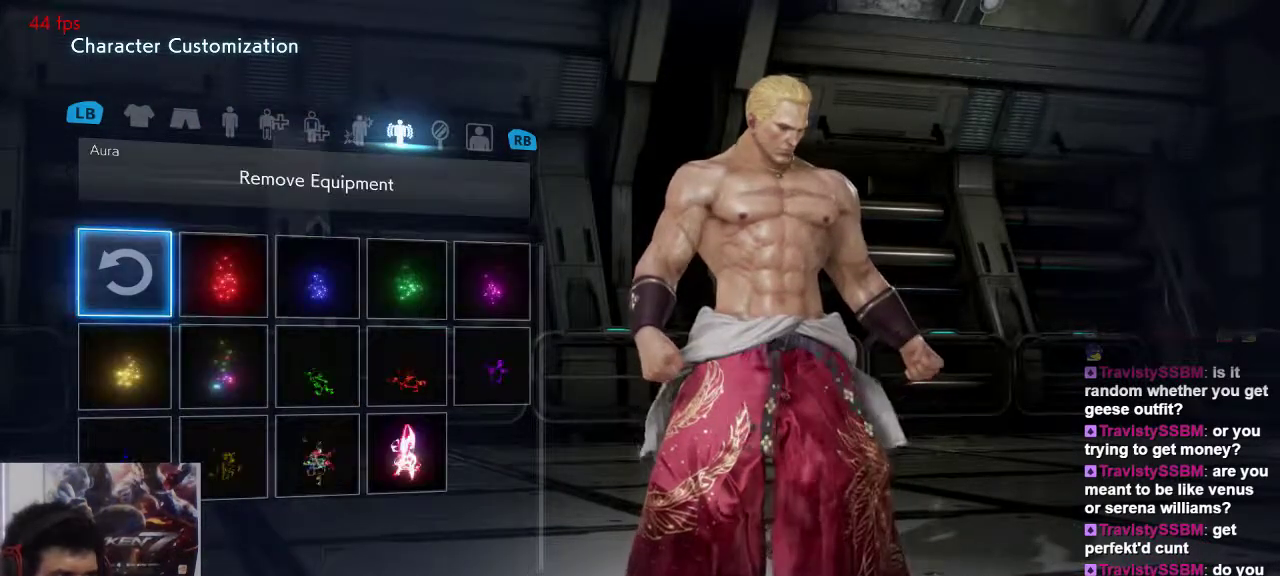
{"dt_ms": 500, "buttons": [], "left_stick": "center", "events": [[67, "R1", "up"], [200, "R1", "down"], [300, "R1", "up"]]}
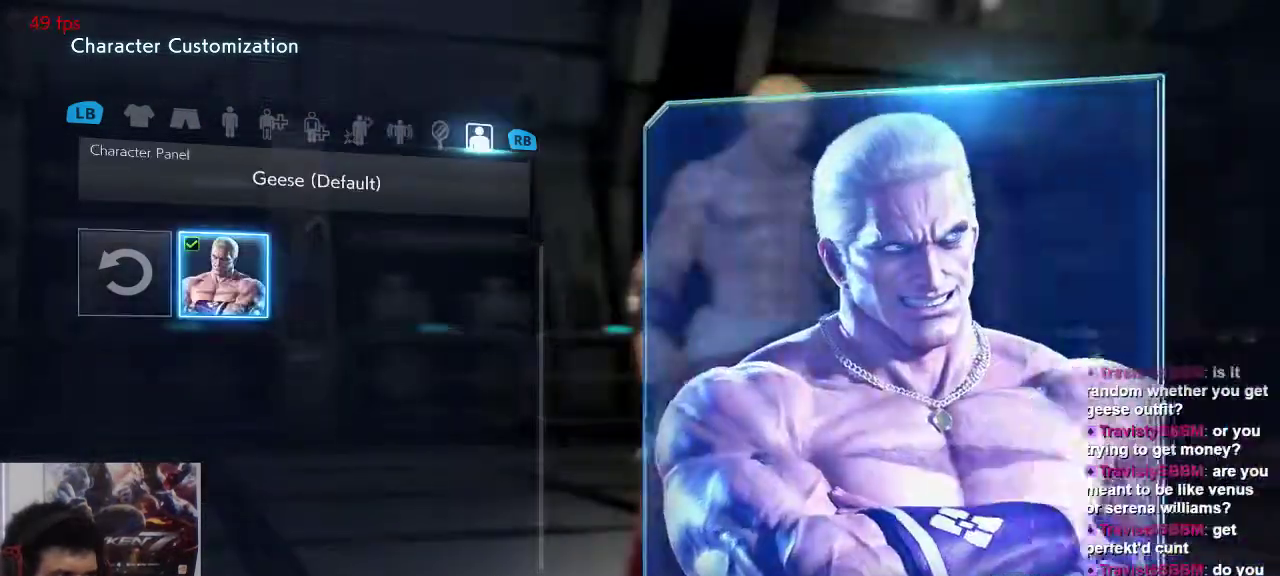
{"dt_ms": 500, "buttons": ["R1"], "left_stick": "center", "events": [[500, "R1", "down"]]}
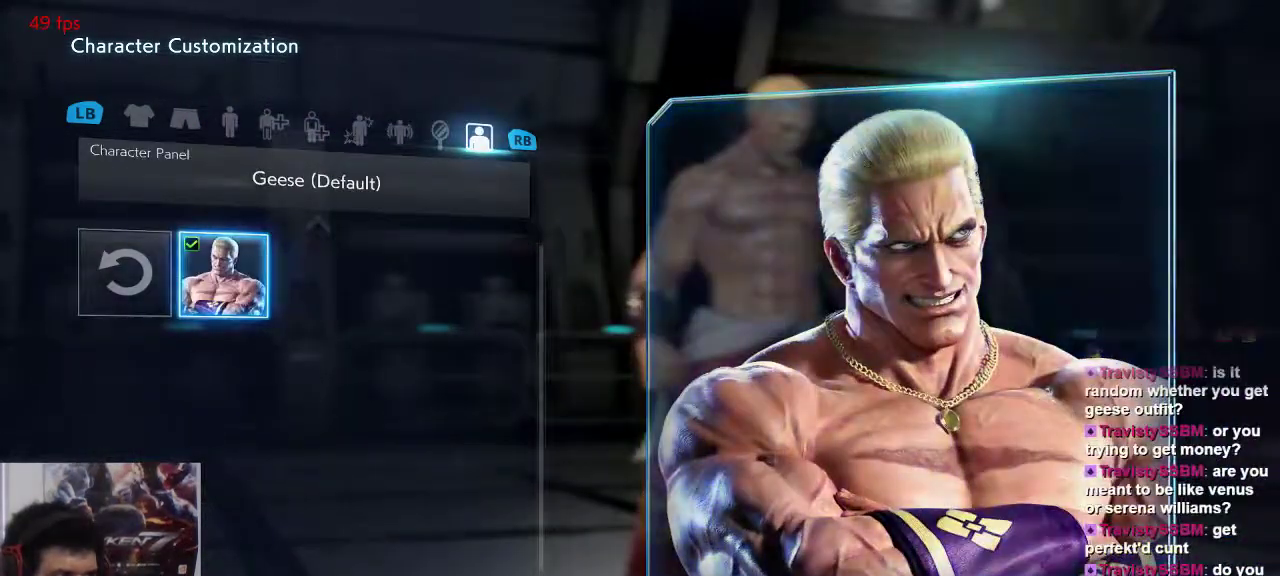
{"dt_ms": 500, "buttons": [], "left_stick": "center", "events": [[117, "R1", "up"]]}
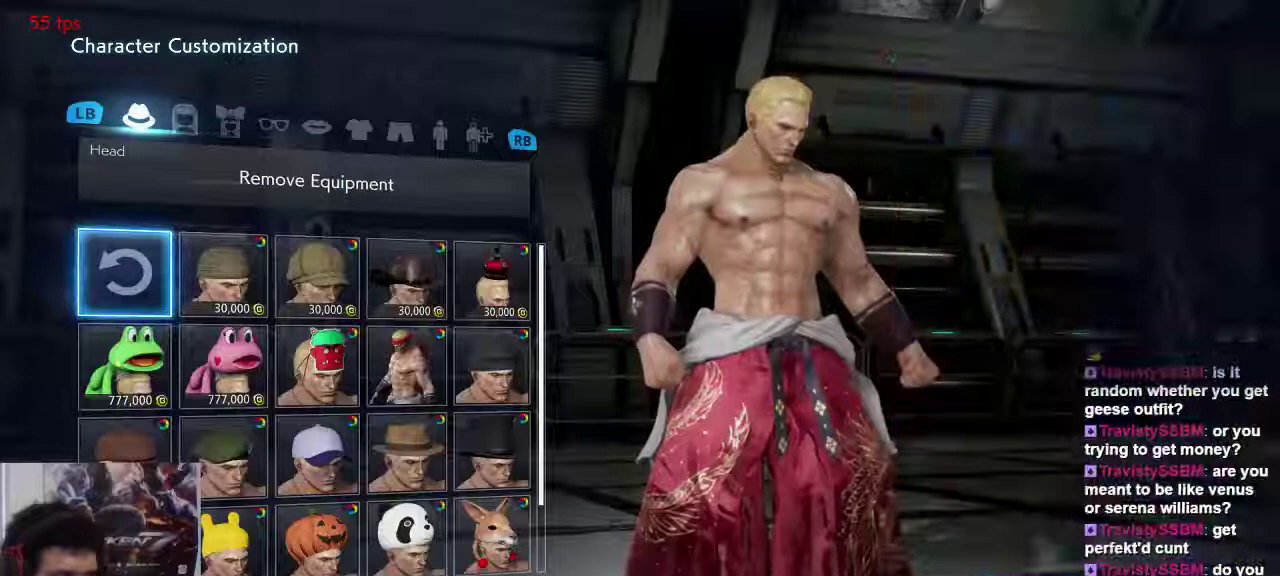
{"dt_ms": 1000, "buttons": [], "left_stick": "center"}
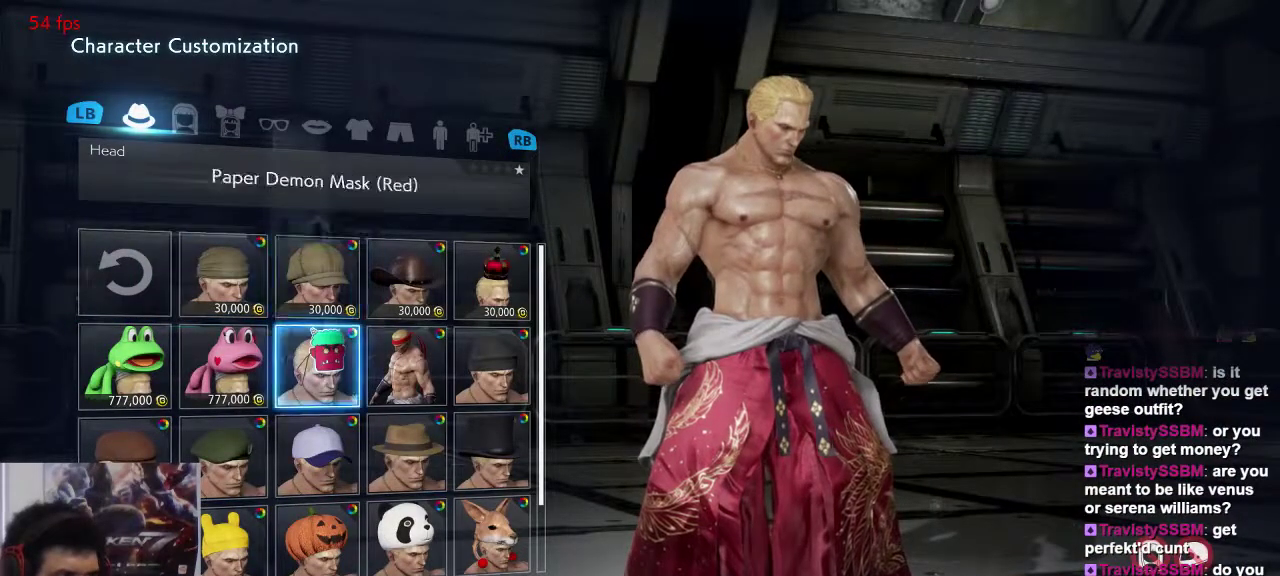
{"dt_ms": 500, "buttons": [], "left_stick": "center", "events": []}
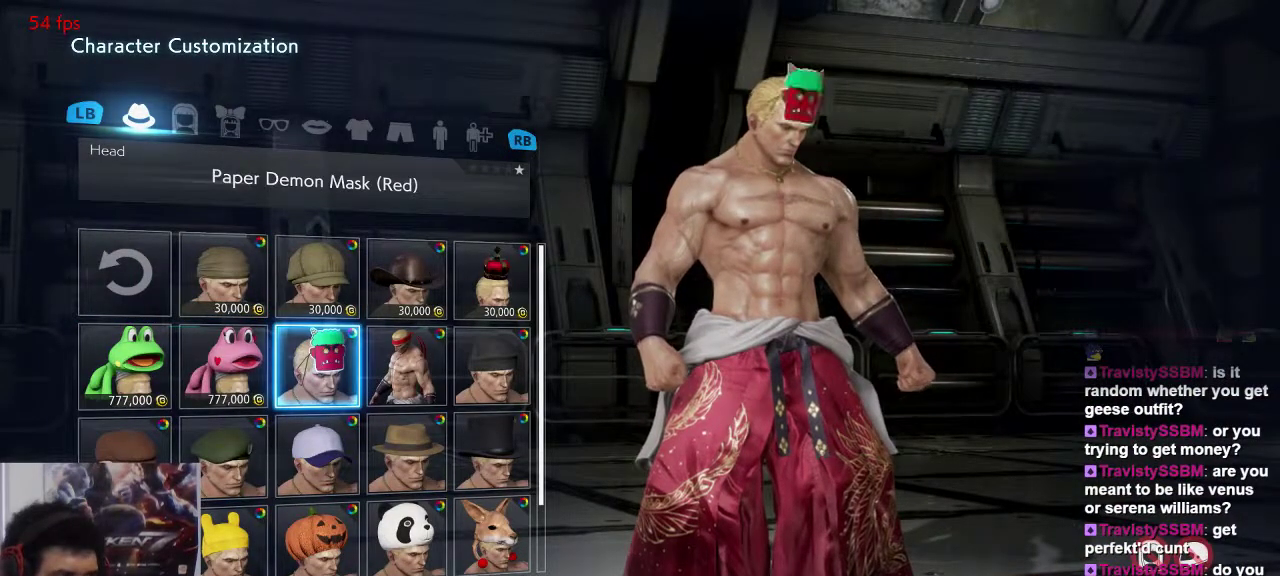
{"dt_ms": 500, "buttons": [], "left_stick": "center"}
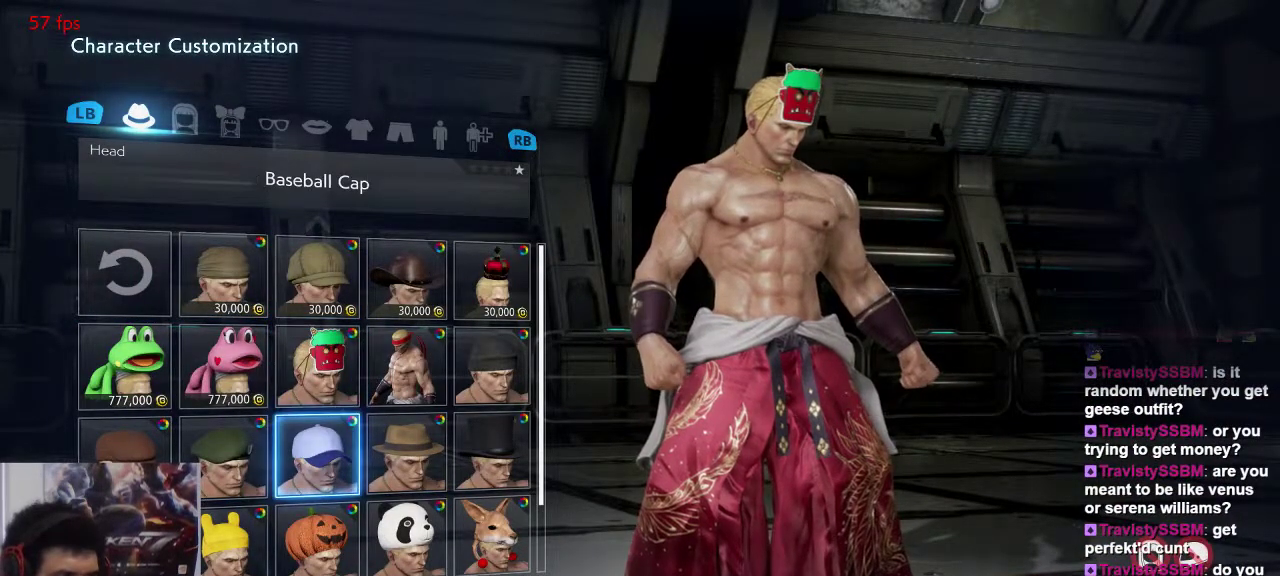
{"dt_ms": 500, "buttons": [], "left_stick": "center", "events": []}
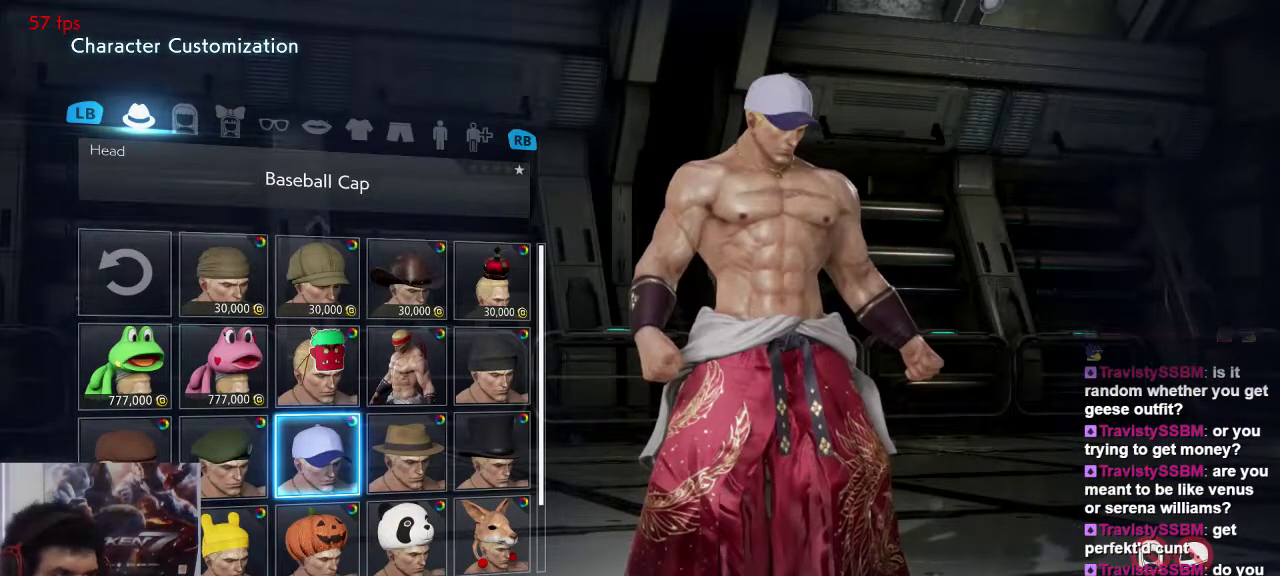
{"dt_ms": 500, "buttons": [], "left_stick": "center", "events": [[67, "CROSS", "down"], [167, "CROSS", "up"]]}
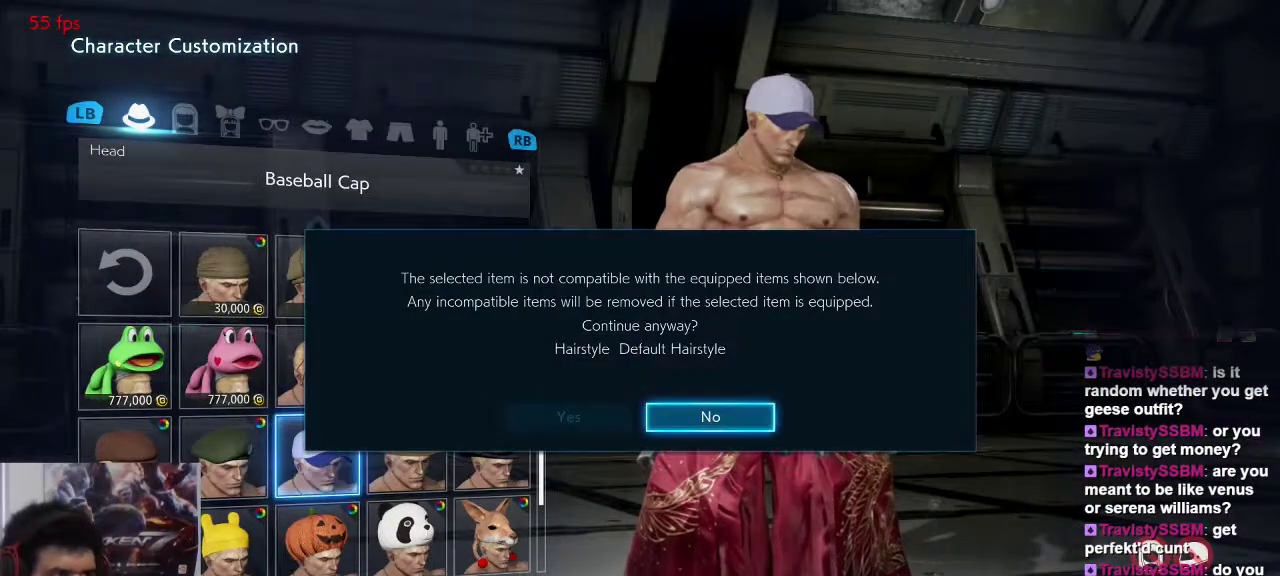
{"dt_ms": 500, "buttons": [], "left_stick": "center", "events": [[83, "left_stick", "left"], [183, "left_stick", "center"], [283, "CROSS", "down"], [450, "CROSS", "up"]]}
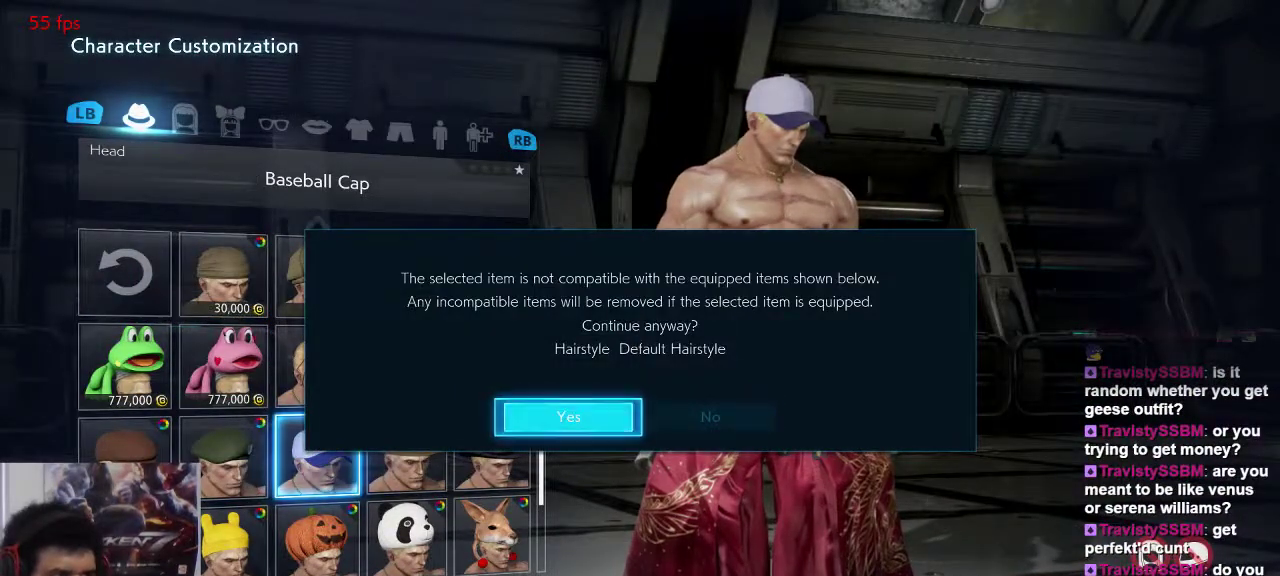
{"dt_ms": 500, "buttons": [], "left_stick": "center", "events": []}
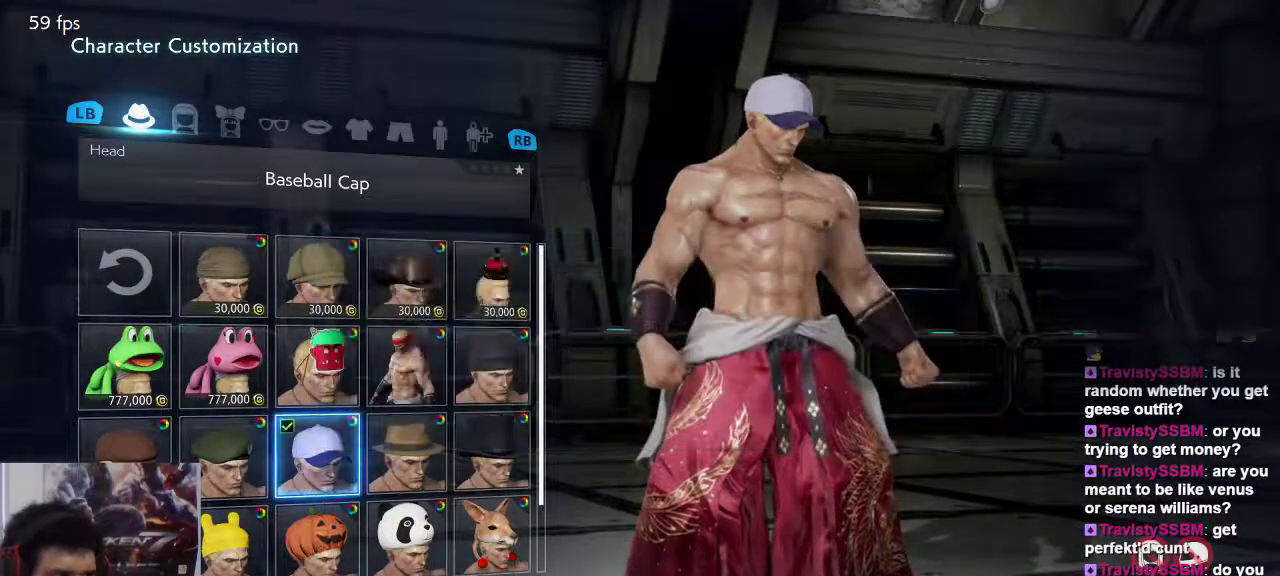
{"dt_ms": 500, "buttons": [], "left_stick": "center", "events": []}
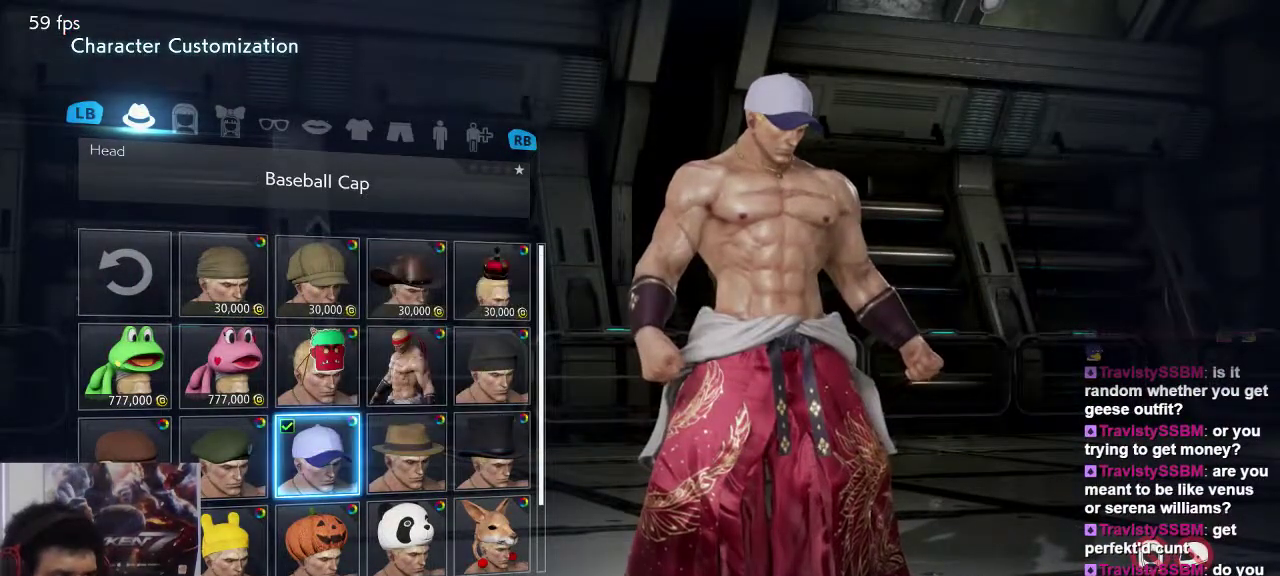
{"dt_ms": 500, "buttons": [], "left_stick": "center", "events": [[17, "CROSS", "down"], [200, "CROSS", "up"]]}
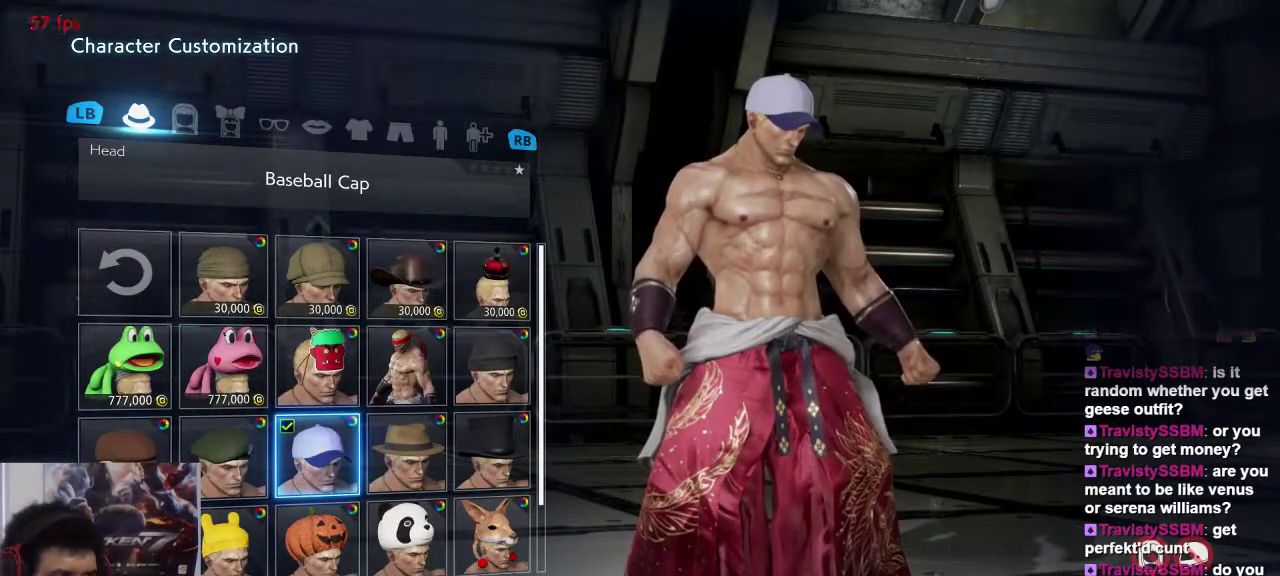
{"dt_ms": 500, "buttons": [], "left_stick": "center", "events": [[233, "L1", "down"], [333, "L1", "up"]]}
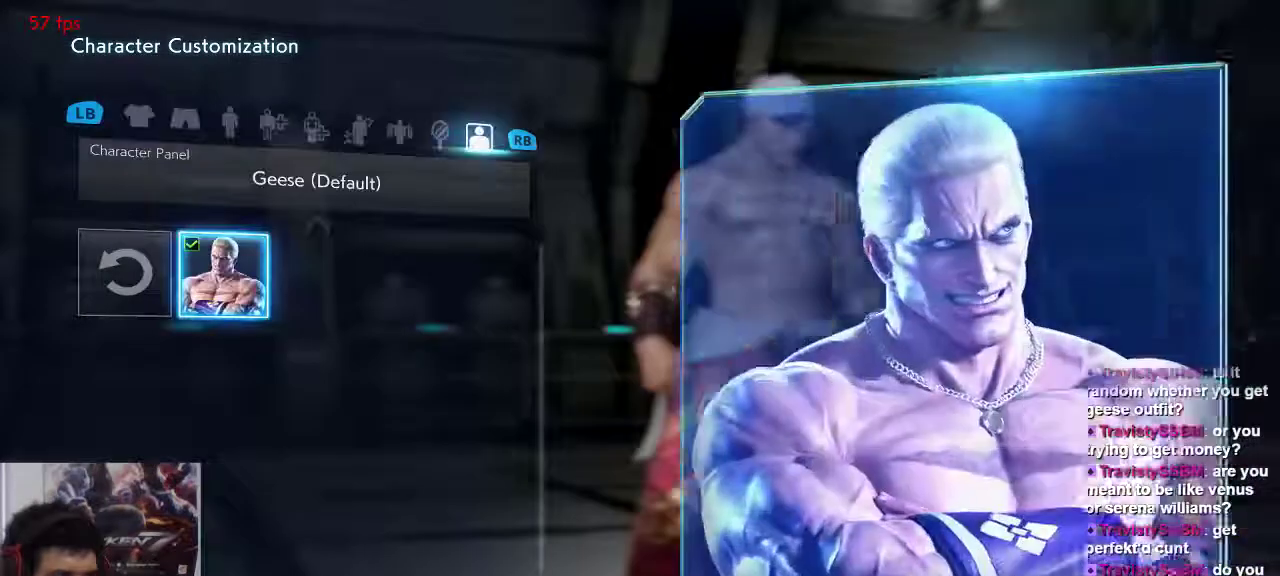
{"dt_ms": 500, "buttons": [], "left_stick": "center", "events": [[300, "L1", "down"], [467, "L1", "up"]]}
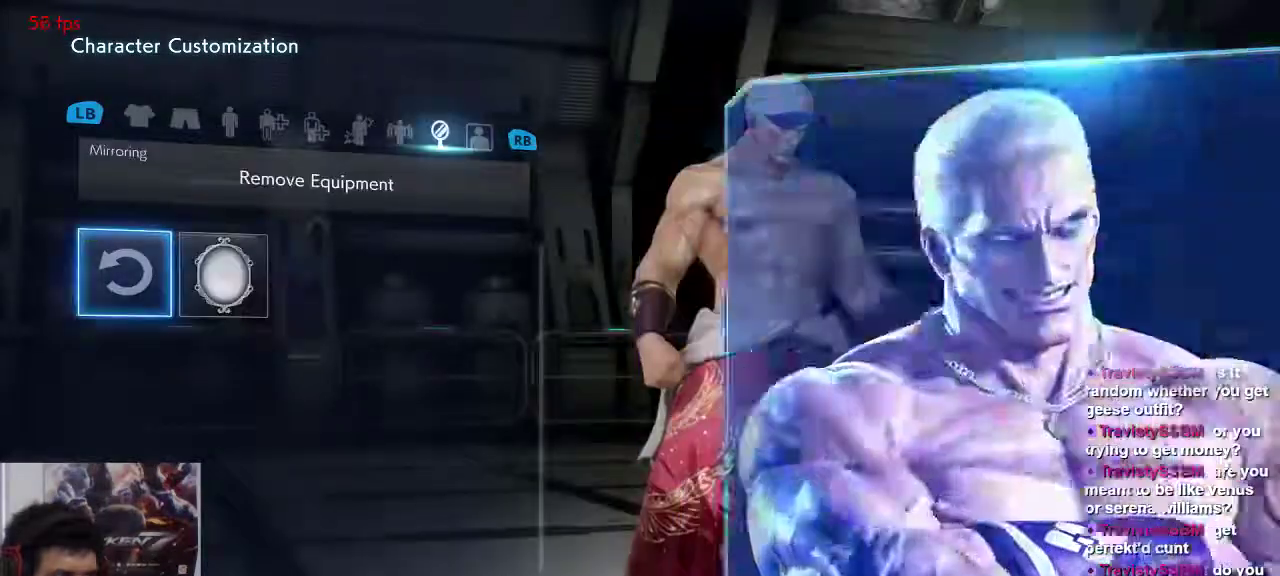
{"dt_ms": 500, "buttons": [], "left_stick": "center", "events": [[217, "L1", "down"], [350, "L1", "up"]]}
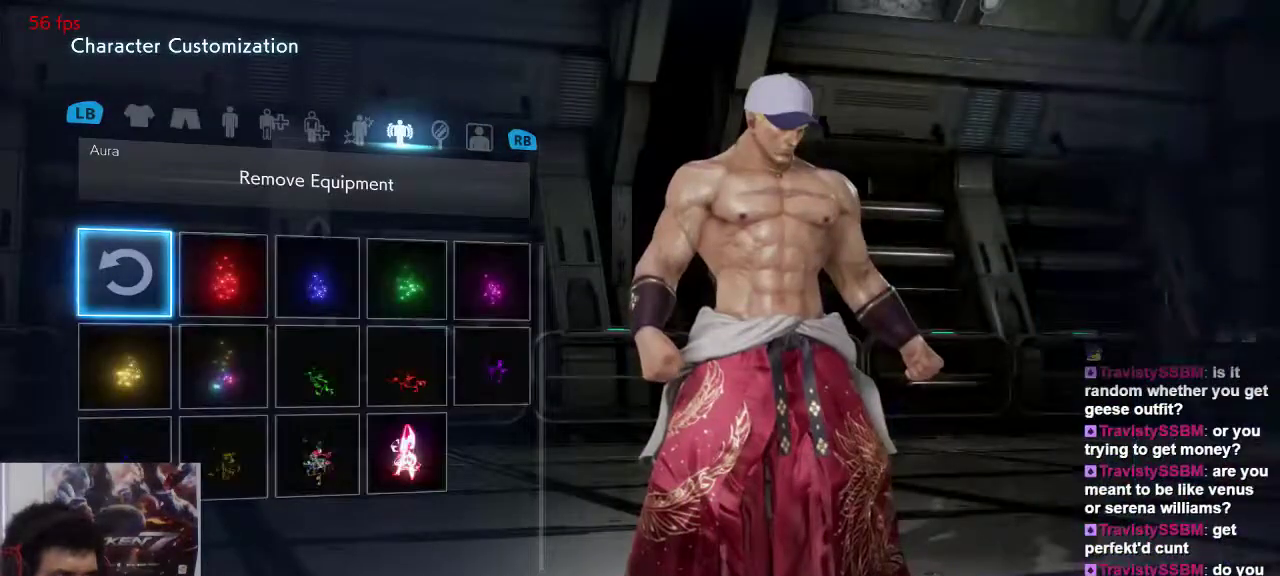
{"dt_ms": 500, "buttons": [], "left_stick": "center", "events": [[117, "L1", "down"], [283, "L1", "up"]]}
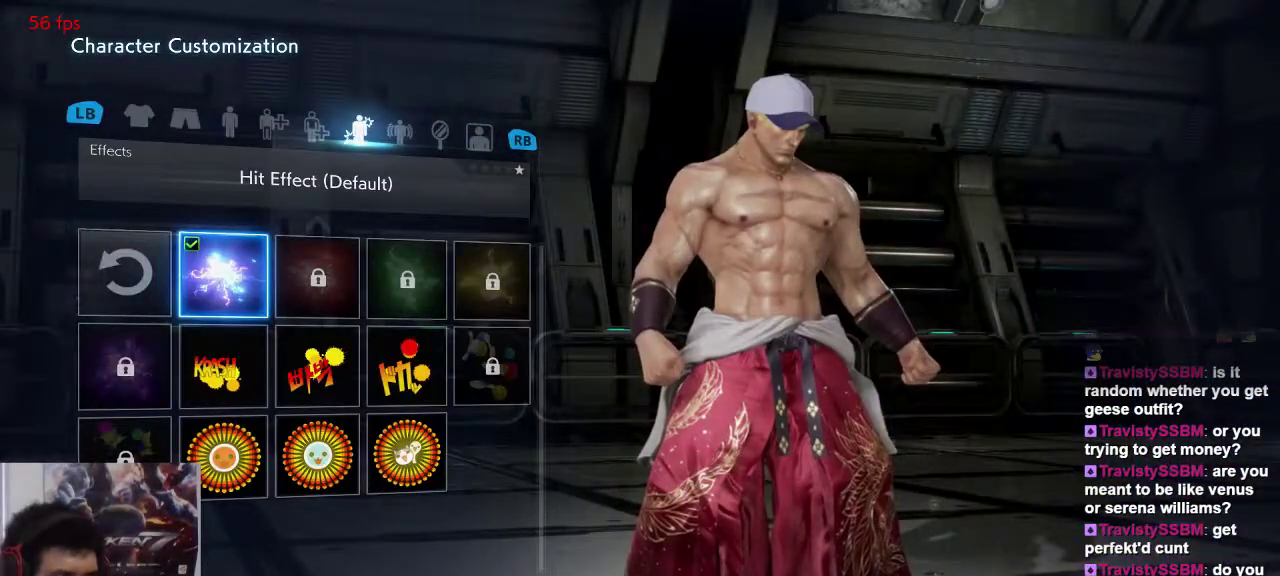
{"dt_ms": 500, "buttons": [], "left_stick": "center", "events": [[17, "L1", "down"], [150, "L1", "up"]]}
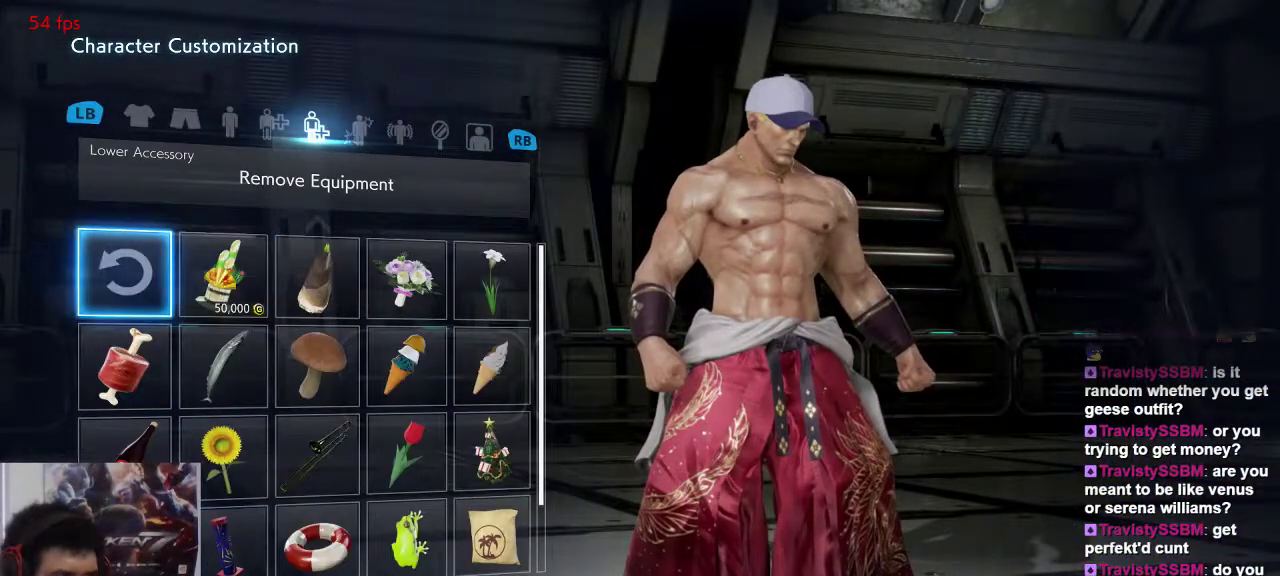
{"dt_ms": 500, "buttons": [], "left_stick": "center", "events": [[17, "L1", "down"], [150, "L1", "up"]]}
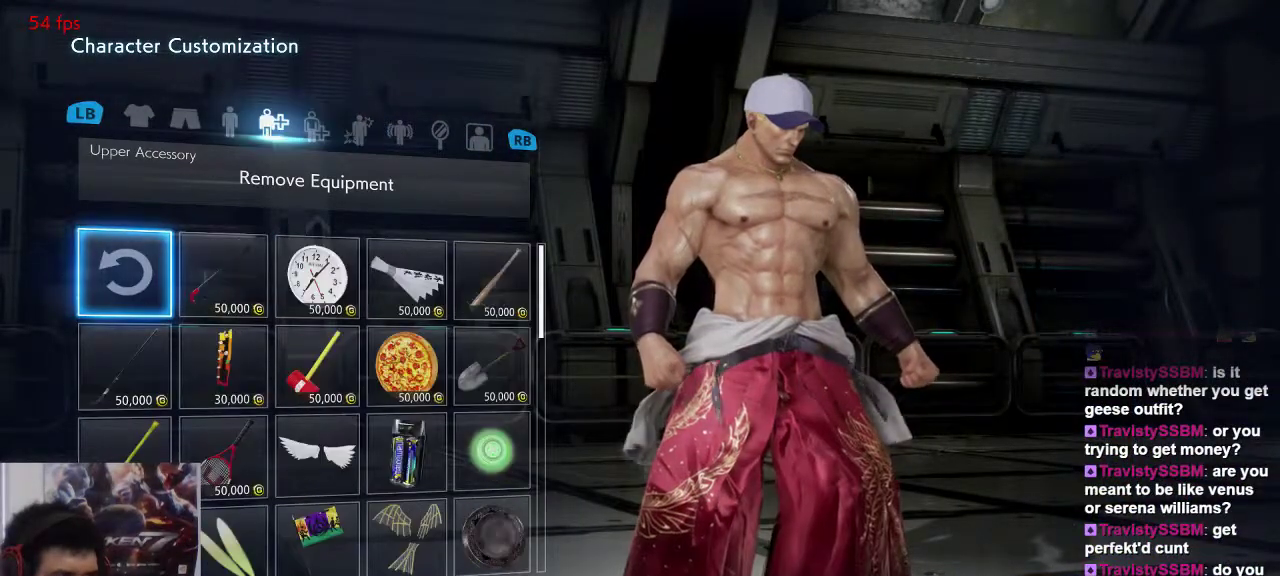
{"dt_ms": 500, "buttons": [], "left_stick": "center", "events": [[200, "L1", "down"], [367, "L1", "up"]]}
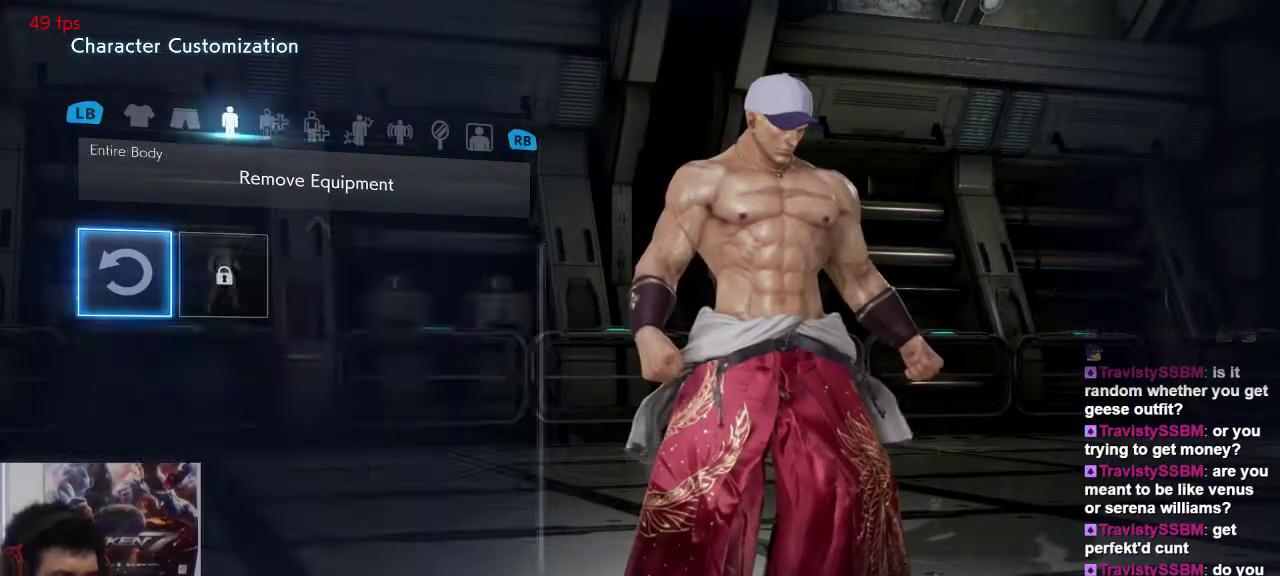
{"dt_ms": 500, "buttons": ["L1"], "left_stick": "center", "events": [[400, "L1", "down"]]}
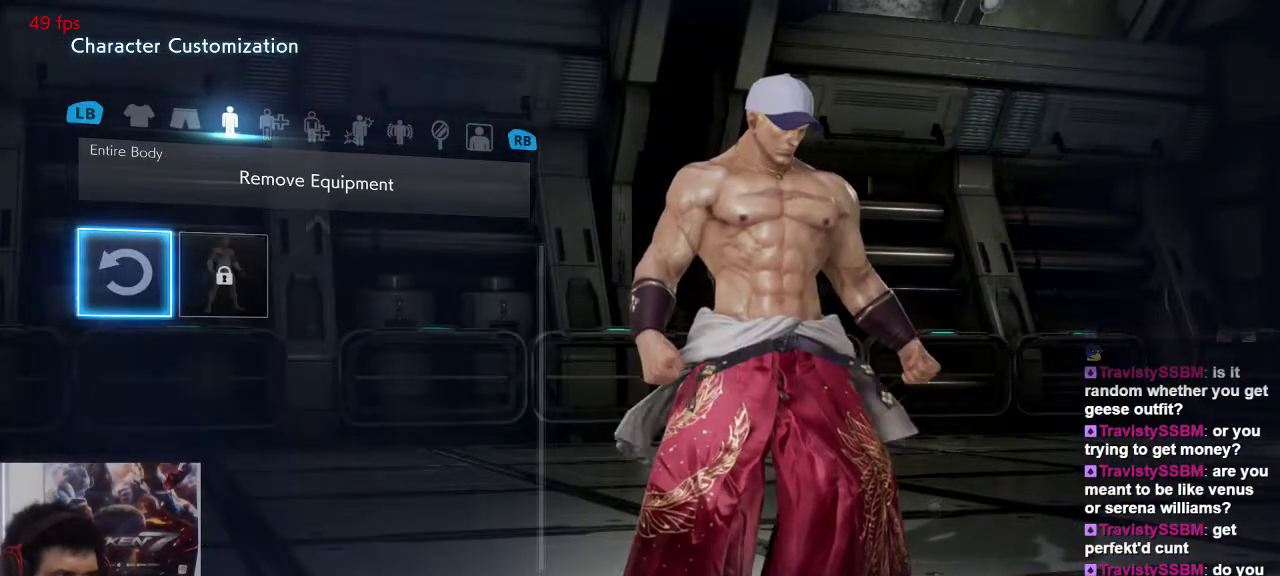
{"dt_ms": 500, "buttons": [], "left_stick": "center", "events": [[33, "L1", "up"]]}